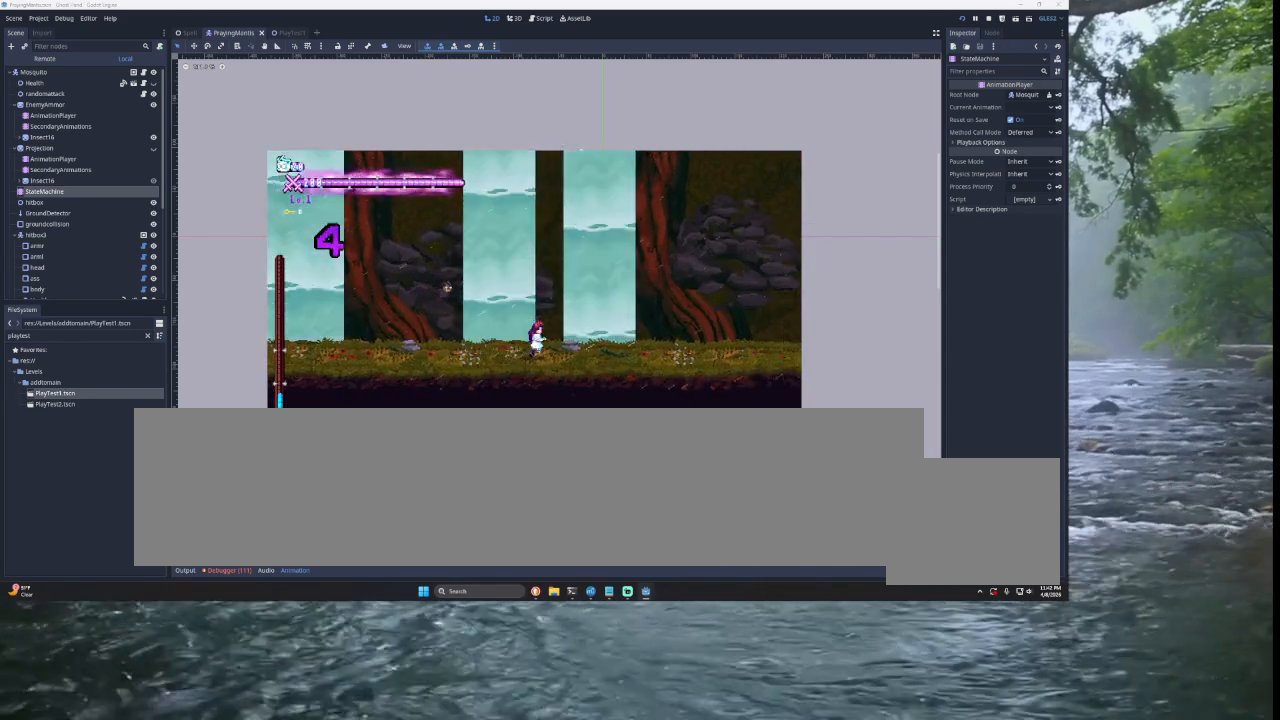
Gameplay with a controller (PlayStation layout); each line is a JSON object with the inputs held at the frame after it. "events" lists button and stick changes between this image and that frame as [ms after this image, input, new state], when the widget could be followed in between.
{"buttons": [], "left_stick": "center", "right_stick": "center", "events": [[233, "left_stick", "center"]]}
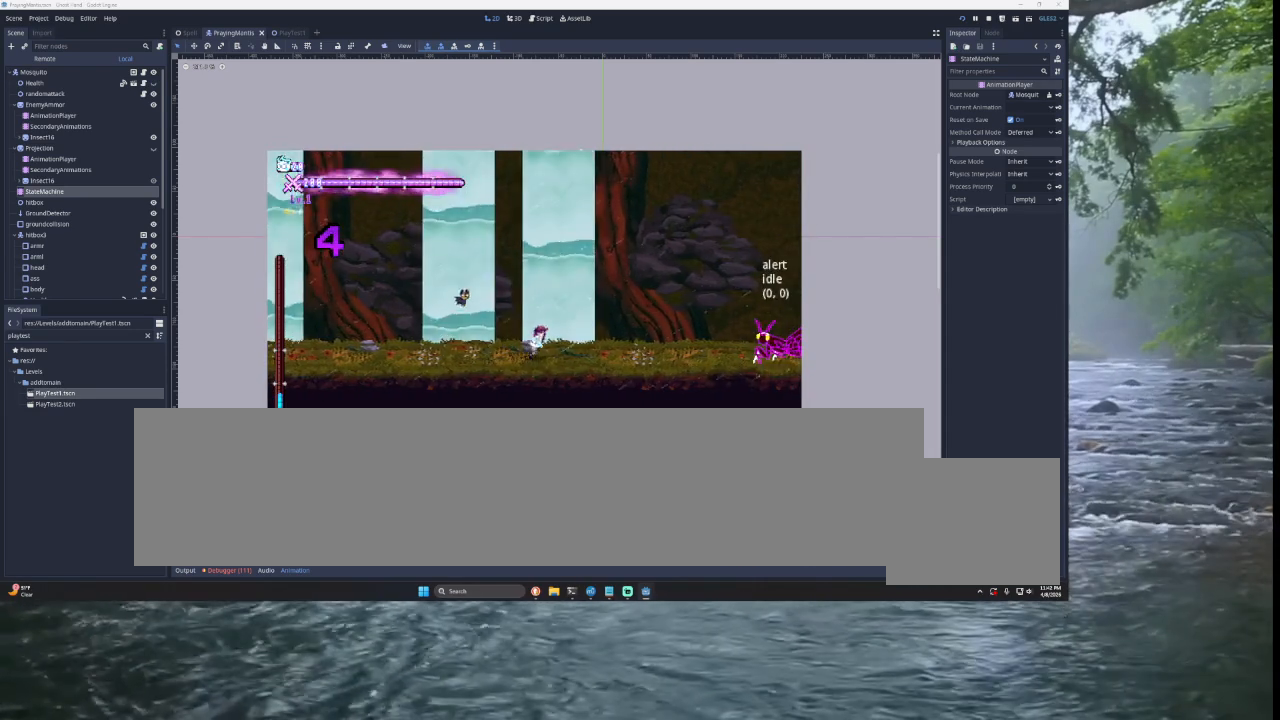
{"buttons": [], "left_stick": "right", "right_stick": "center", "events": [[500, "left_stick", "right"]]}
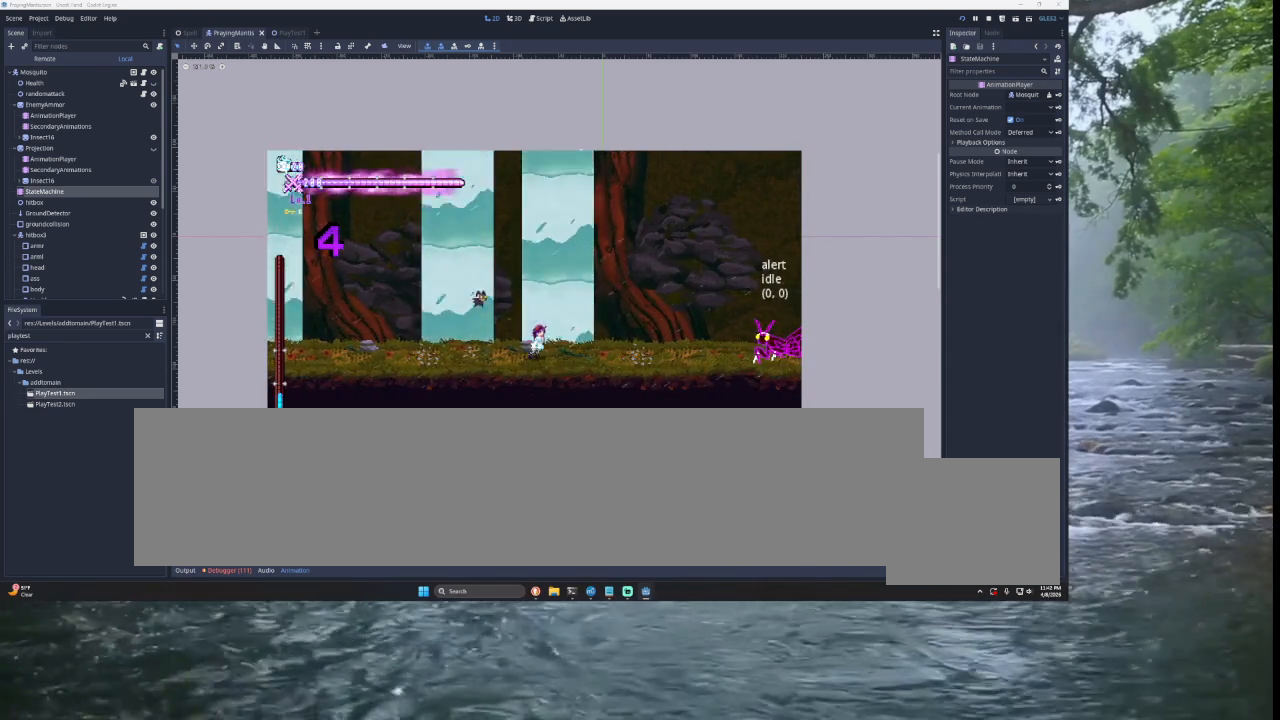
{"buttons": [], "left_stick": "left", "right_stick": "center", "events": [[200, "left_stick", "center"], [433, "left_stick", "left"]]}
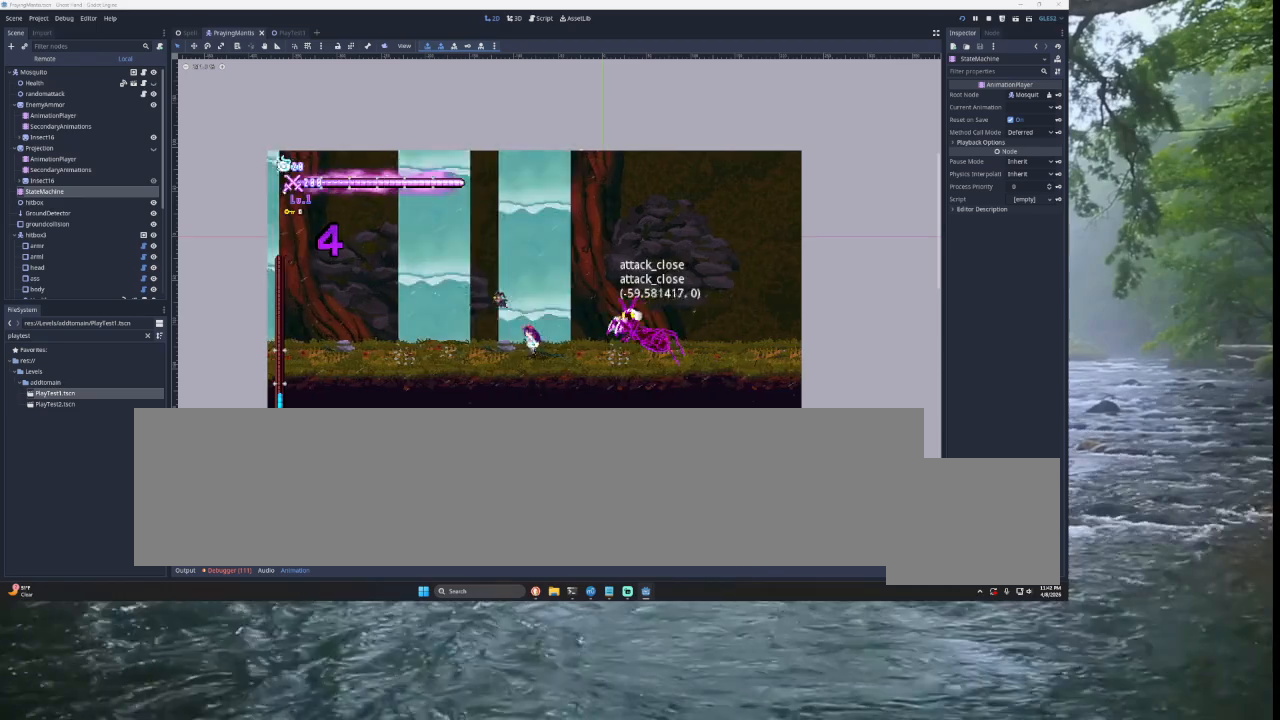
{"buttons": [], "left_stick": "left", "right_stick": "center", "events": []}
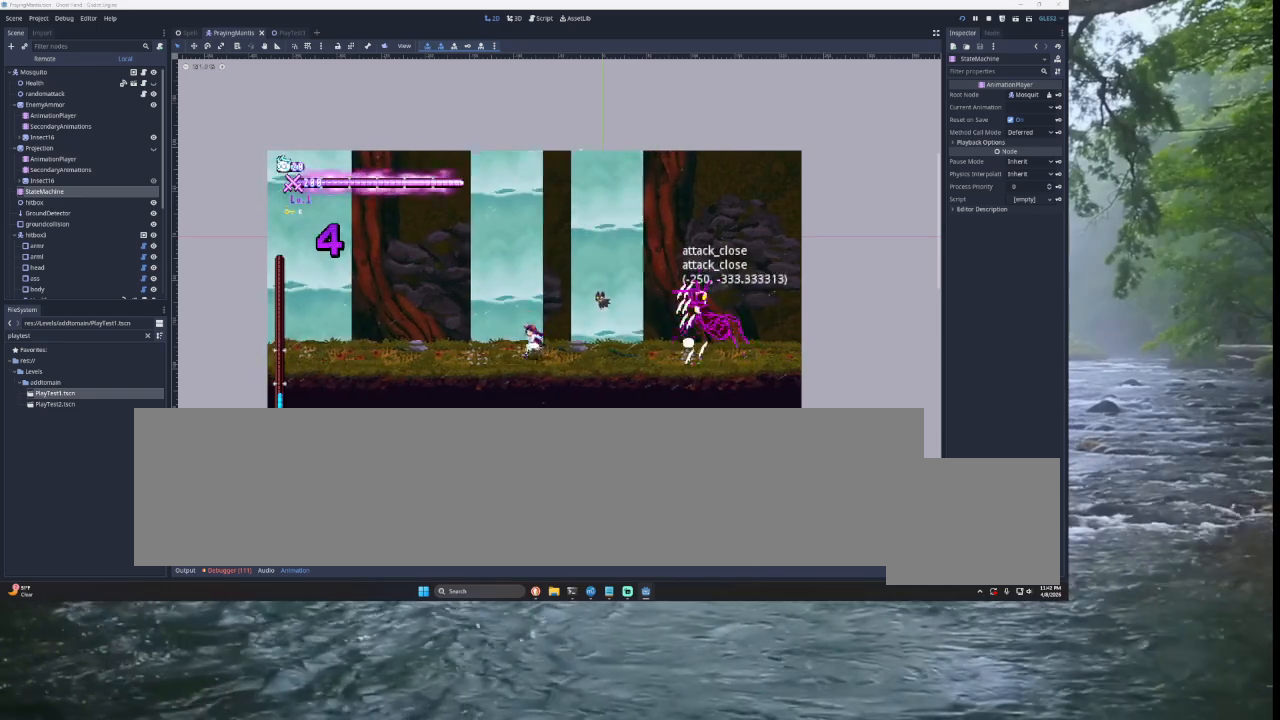
{"buttons": [], "left_stick": "down-left", "right_stick": "center", "events": [[33, "TRIANGLE", "down"], [67, "left_stick", "center"], [200, "TRIANGLE", "up"], [200, "left_stick", "right"], [300, "SQUARE", "down"], [433, "left_stick", "down-left"], [467, "SQUARE", "up"]]}